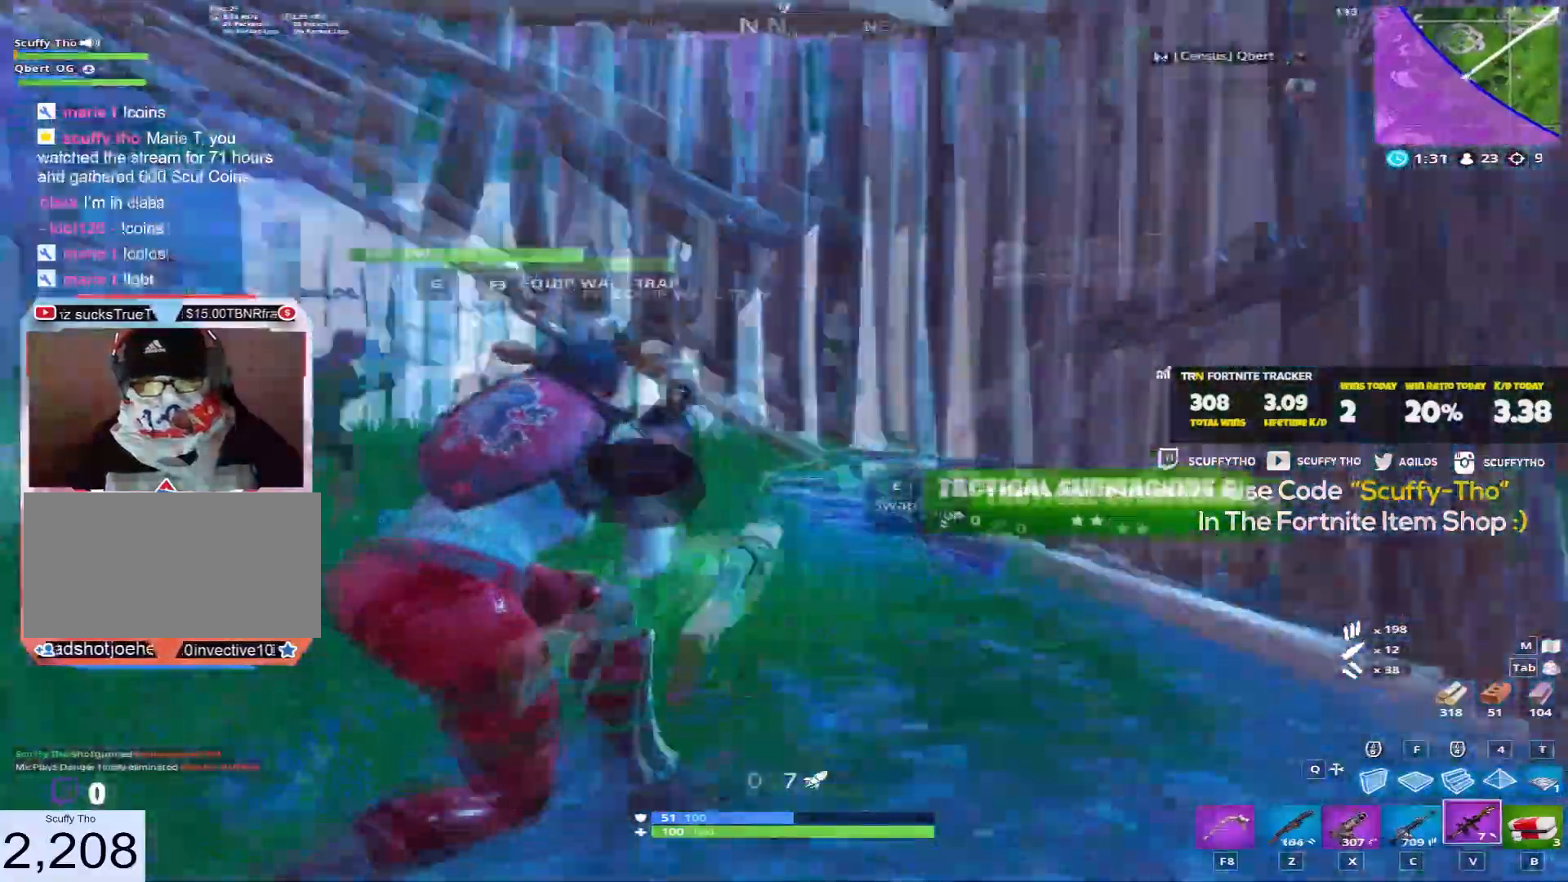
Gameplay with keyboard and mouse; each line is a JSON object with the keys and mouse buttons held at the frame after it. "events" lists presses ("down") and releases ("up") of "a", "c", "ctrl", "d", "e", "f", "q", "r", "s", "shift", "space", "tab", "v", "w", "x", "z", "mouse_left", "mouse_wheel" and "mouse_right" between this image and that frame as [ms after this image, input, new state], when the widget could be followed in between. "mouse_left", "mouse_wheel", "mouse_right" = the "left", "wheel", "right" buttons of the "mouse" list. No other keys are recorded. "wheel" means that the mouse wheel is clicked or scrolled. Mouse movement is not recorded.
{"keys": ["a"], "mouse": [], "events": [[167, "d", "up"], [200, "a", "down"]]}
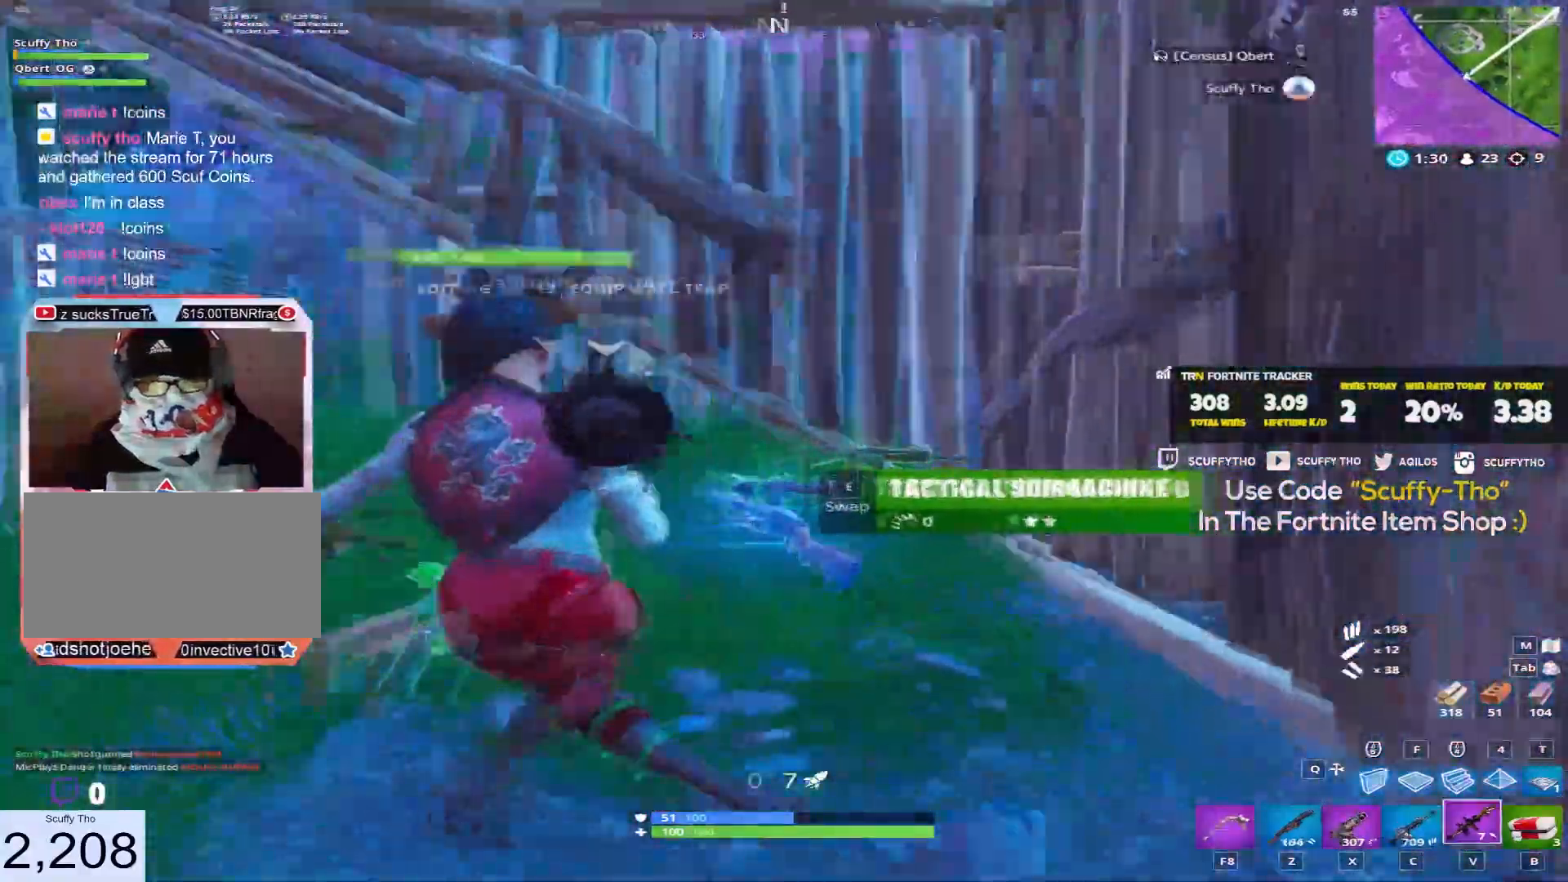
{"keys": ["a"], "mouse": [], "events": []}
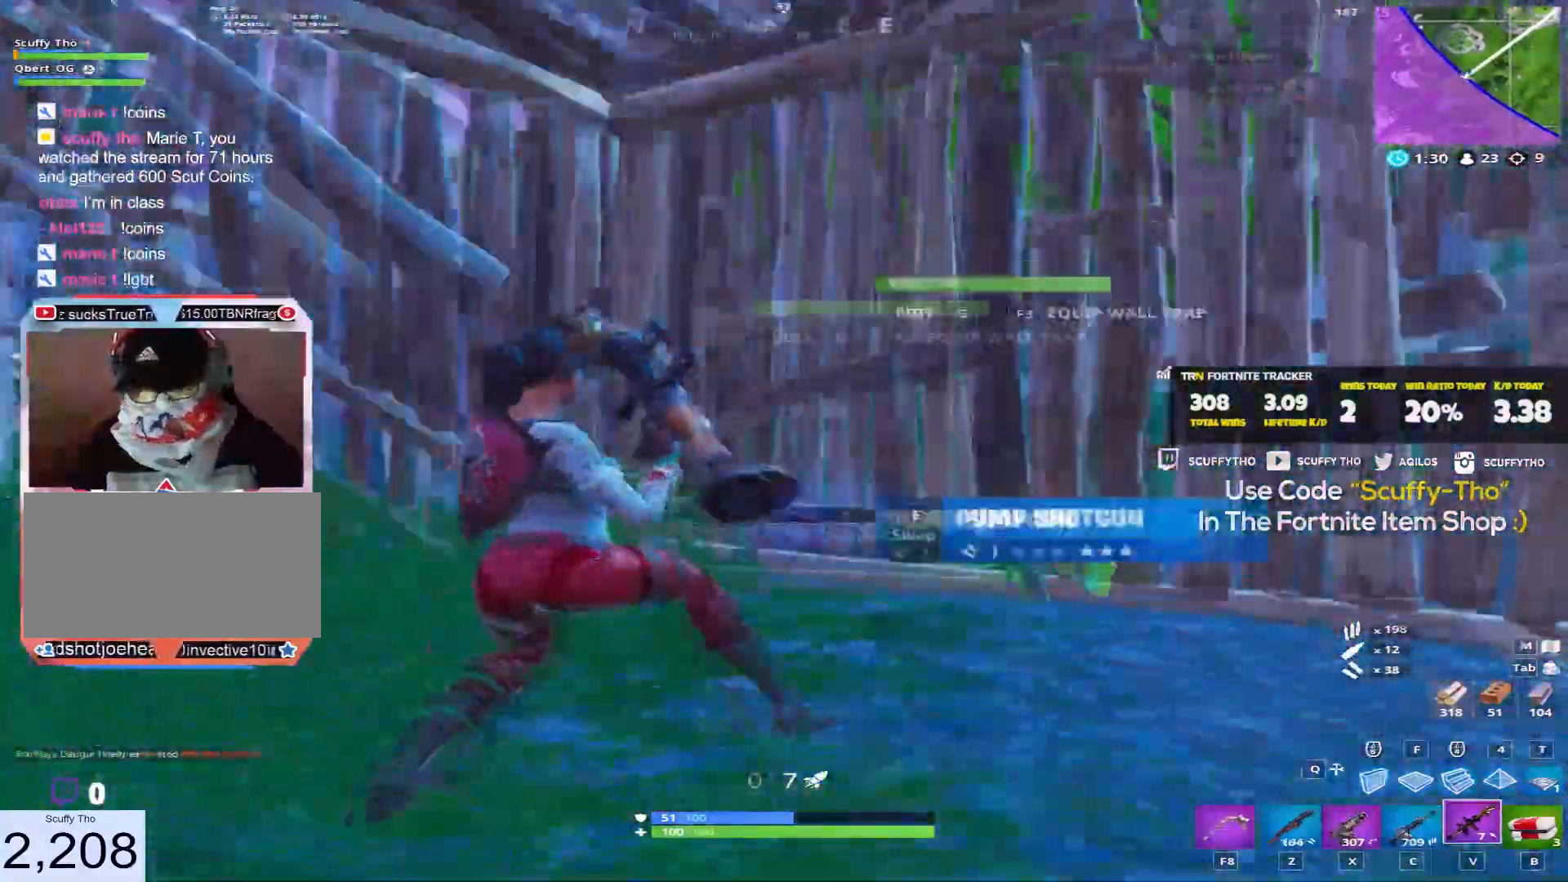
{"keys": [], "mouse": [], "events": [[33, "s", "down"], [400, "a", "up"], [400, "s", "up"]]}
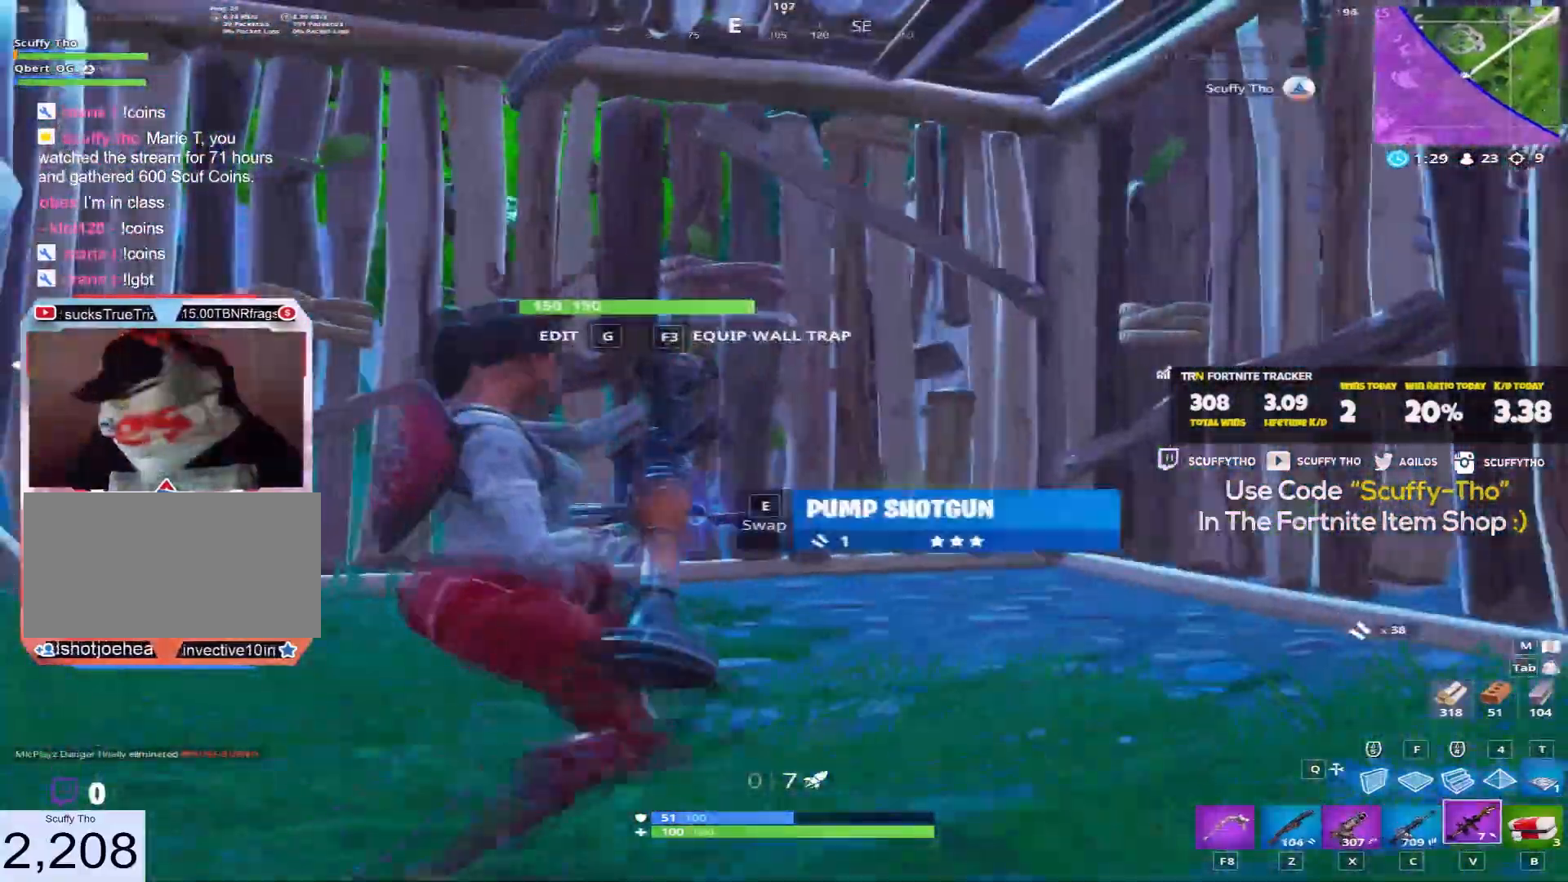
{"keys": ["d", "w"], "mouse": [], "events": [[34, "d", "down"], [301, "w", "down"]]}
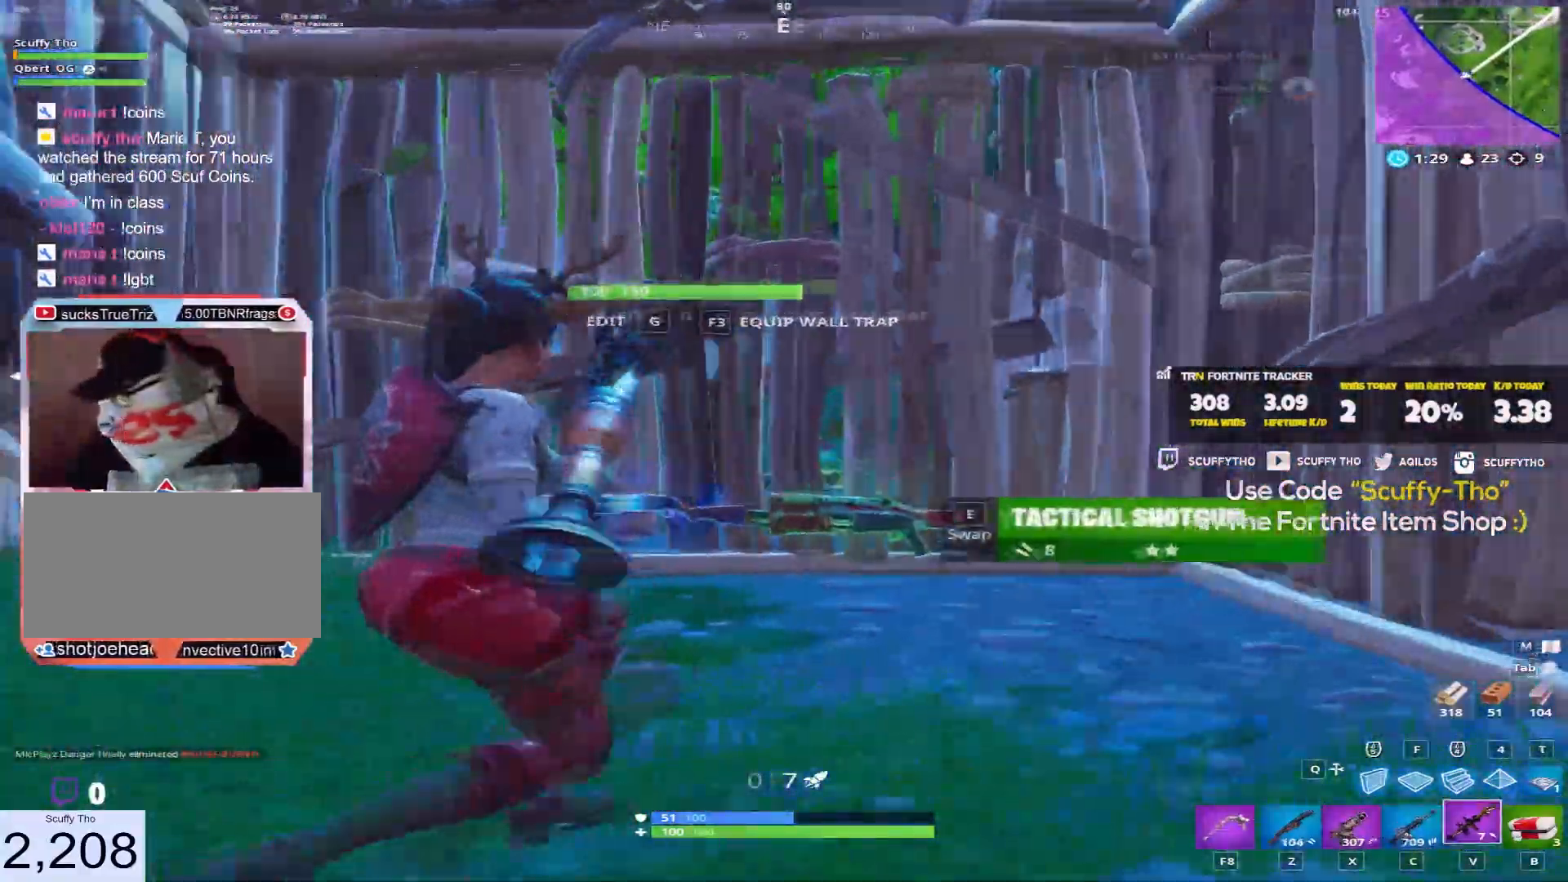
{"keys": ["w"], "mouse": [], "events": [[133, "a", "down"], [133, "d", "up"], [200, "w", "up"], [334, "w", "down"], [500, "a", "up"]]}
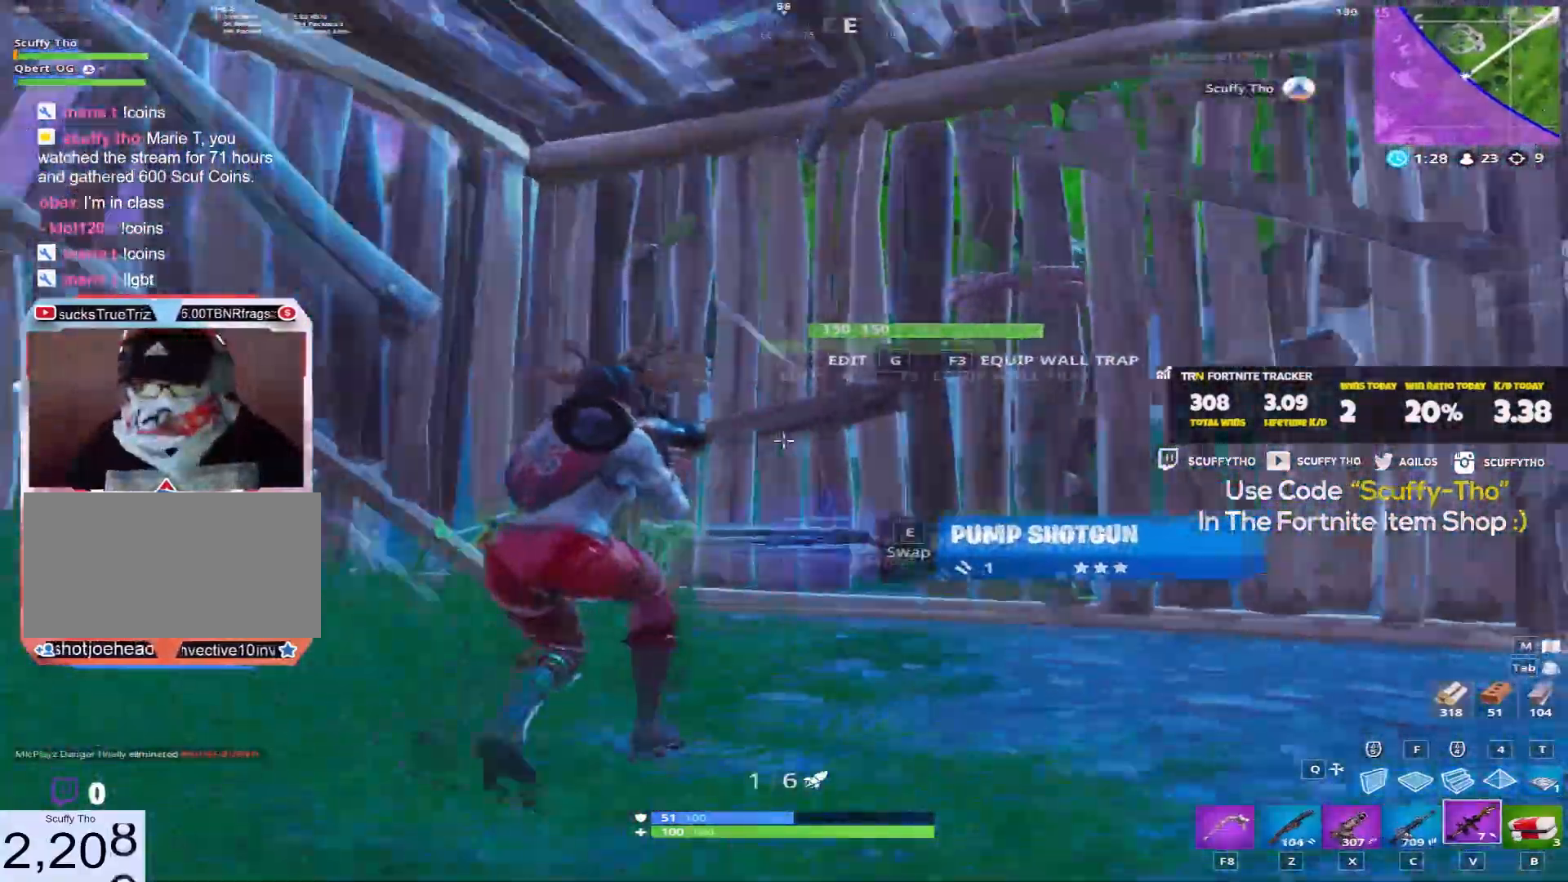
{"keys": ["r", "w"], "mouse": [], "events": [[201, "c", "down"], [334, "c", "up"], [501, "r", "down"]]}
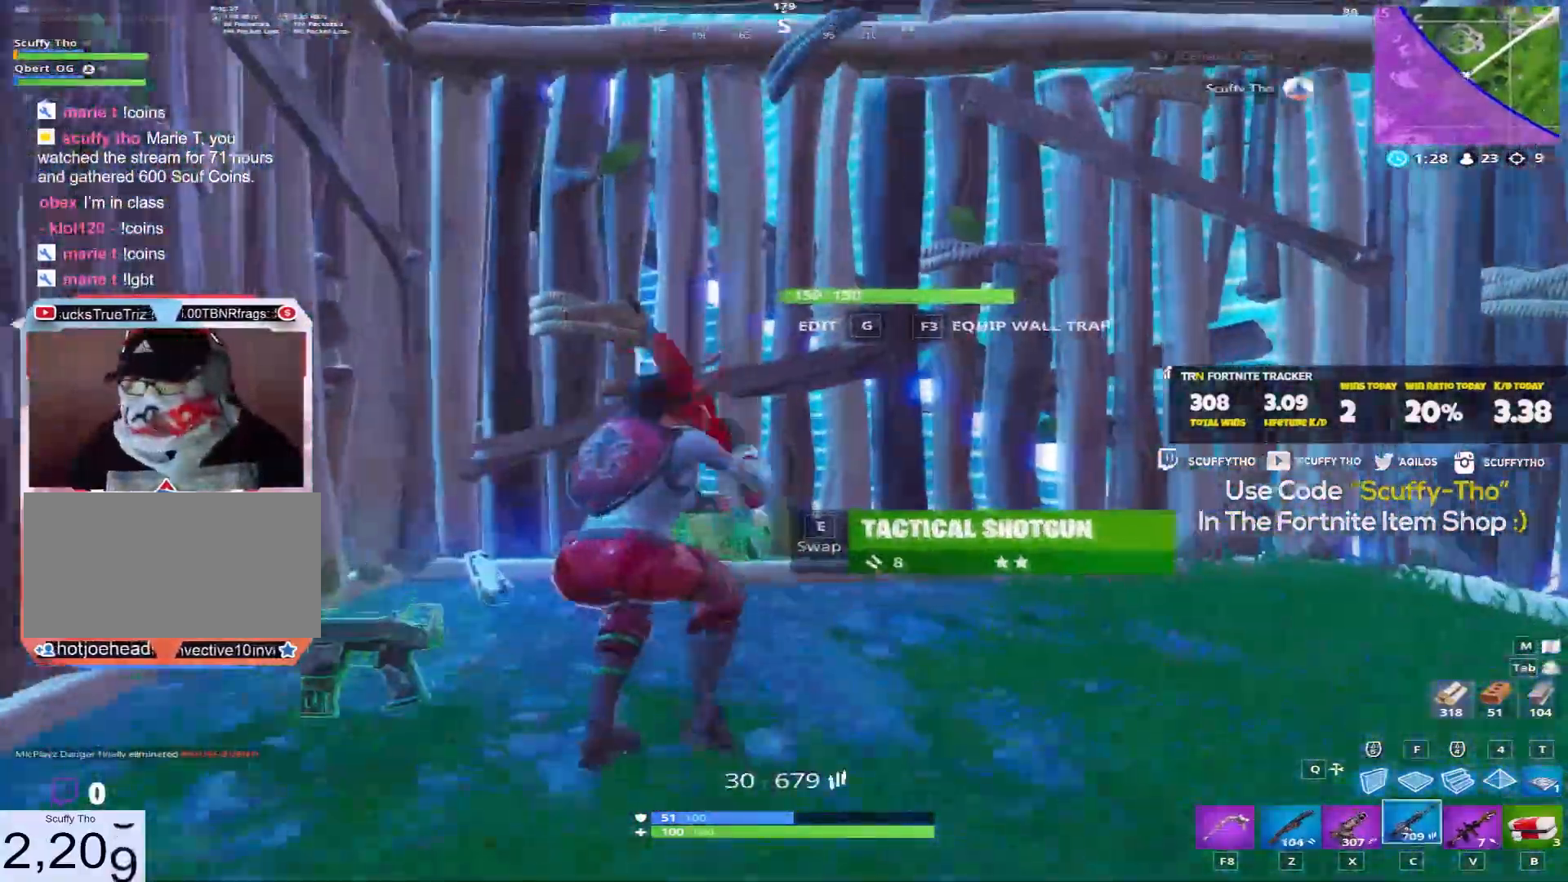
{"keys": ["a"], "mouse": [], "events": [[33, "r", "up"], [133, "r", "down"], [233, "r", "up"], [300, "r", "down"], [367, "a", "down"], [367, "r", "up"], [434, "w", "up"]]}
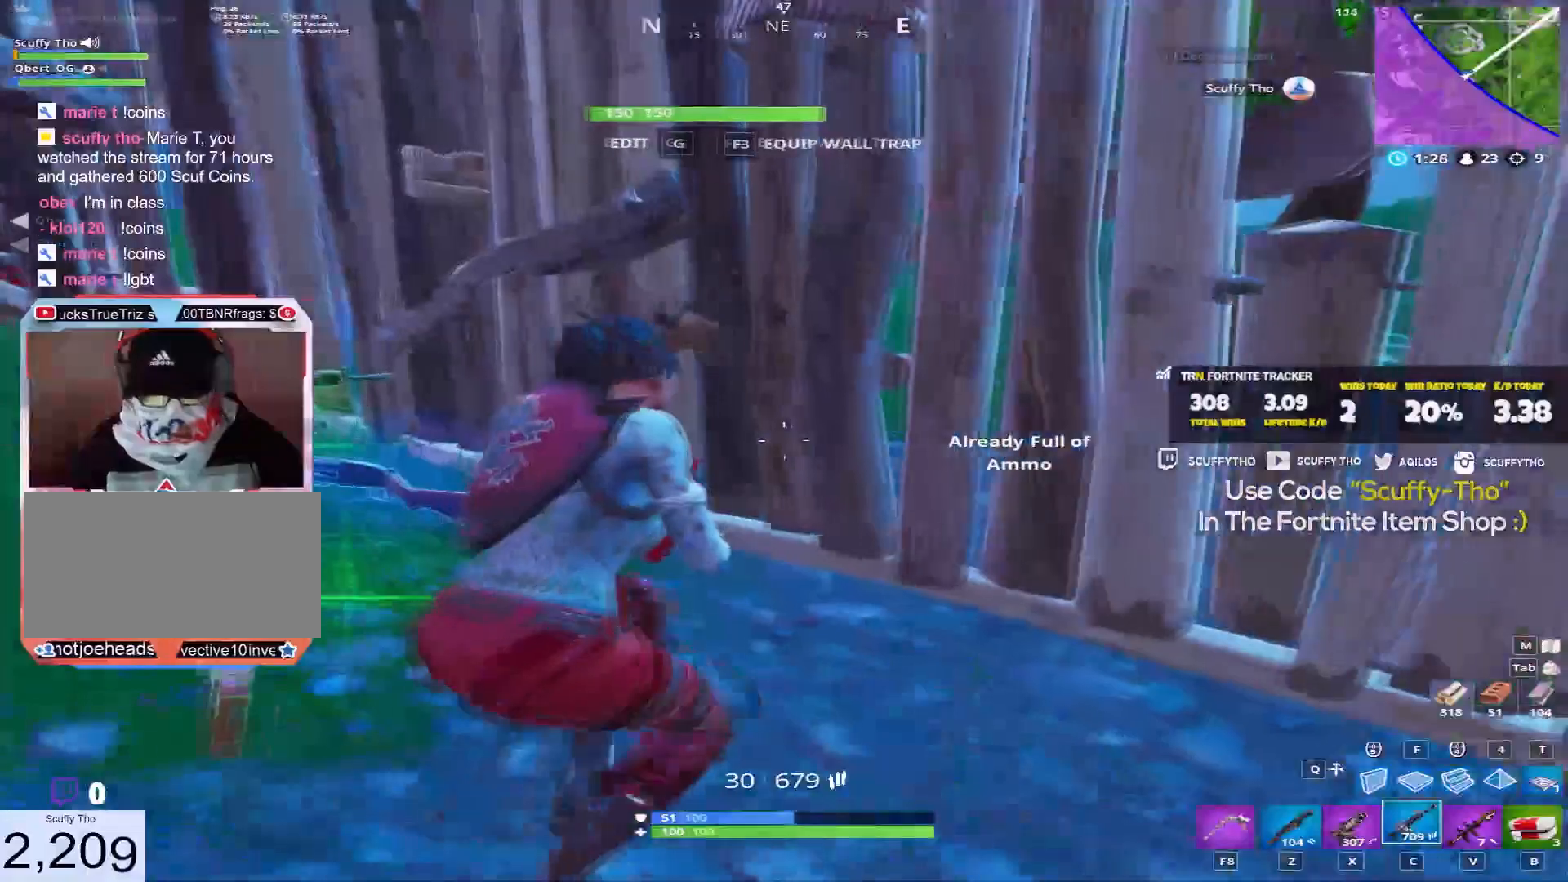
{"keys": ["a", "shift", "w"], "mouse": [], "events": [[34, "w", "down"], [201, "shift", "down"], [301, "r", "down"], [367, "r", "up"]]}
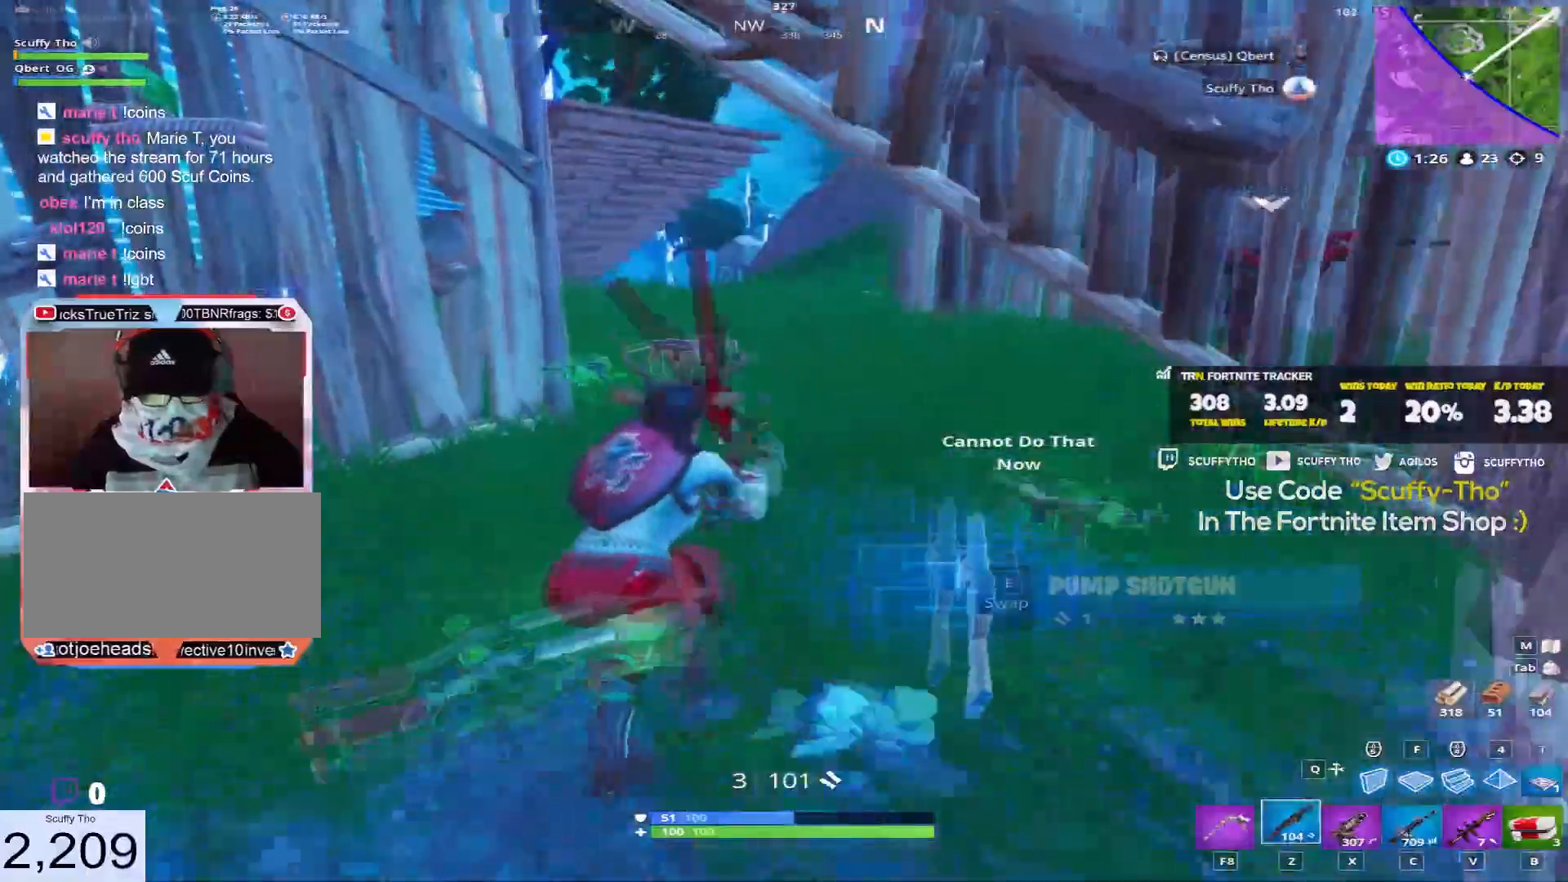
{"keys": ["r", "shift", "w"], "mouse": [], "events": [[133, "r", "down"], [200, "r", "up"], [300, "r", "down"], [400, "r", "up"], [467, "r", "down"], [500, "a", "up"]]}
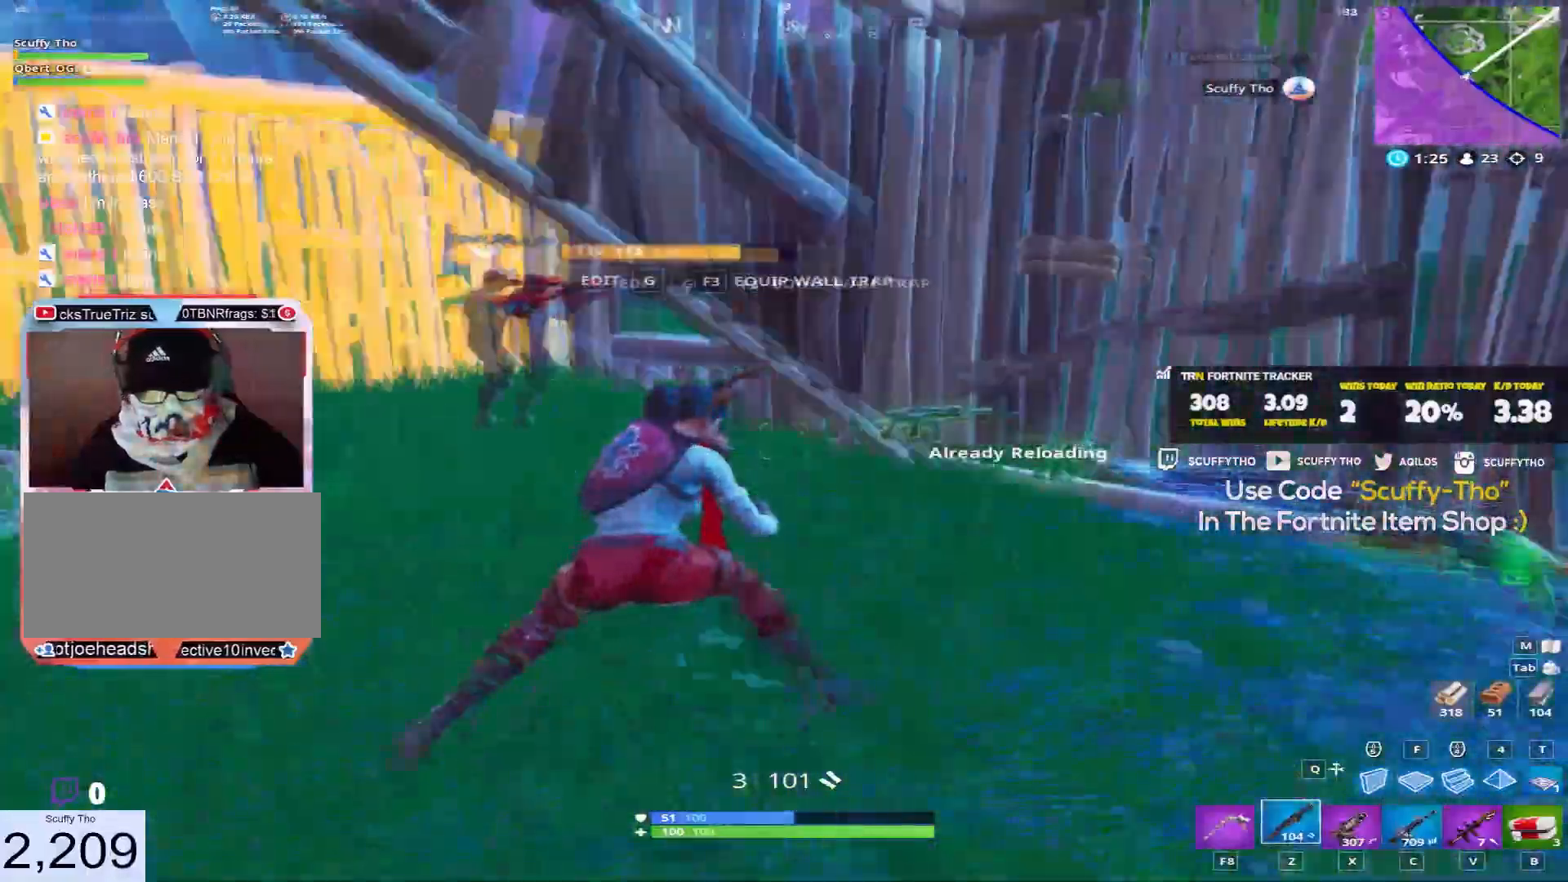
{"keys": ["d"], "mouse": [], "events": [[34, "r", "up"], [100, "shift", "up"], [201, "w", "up"], [234, "d", "down"]]}
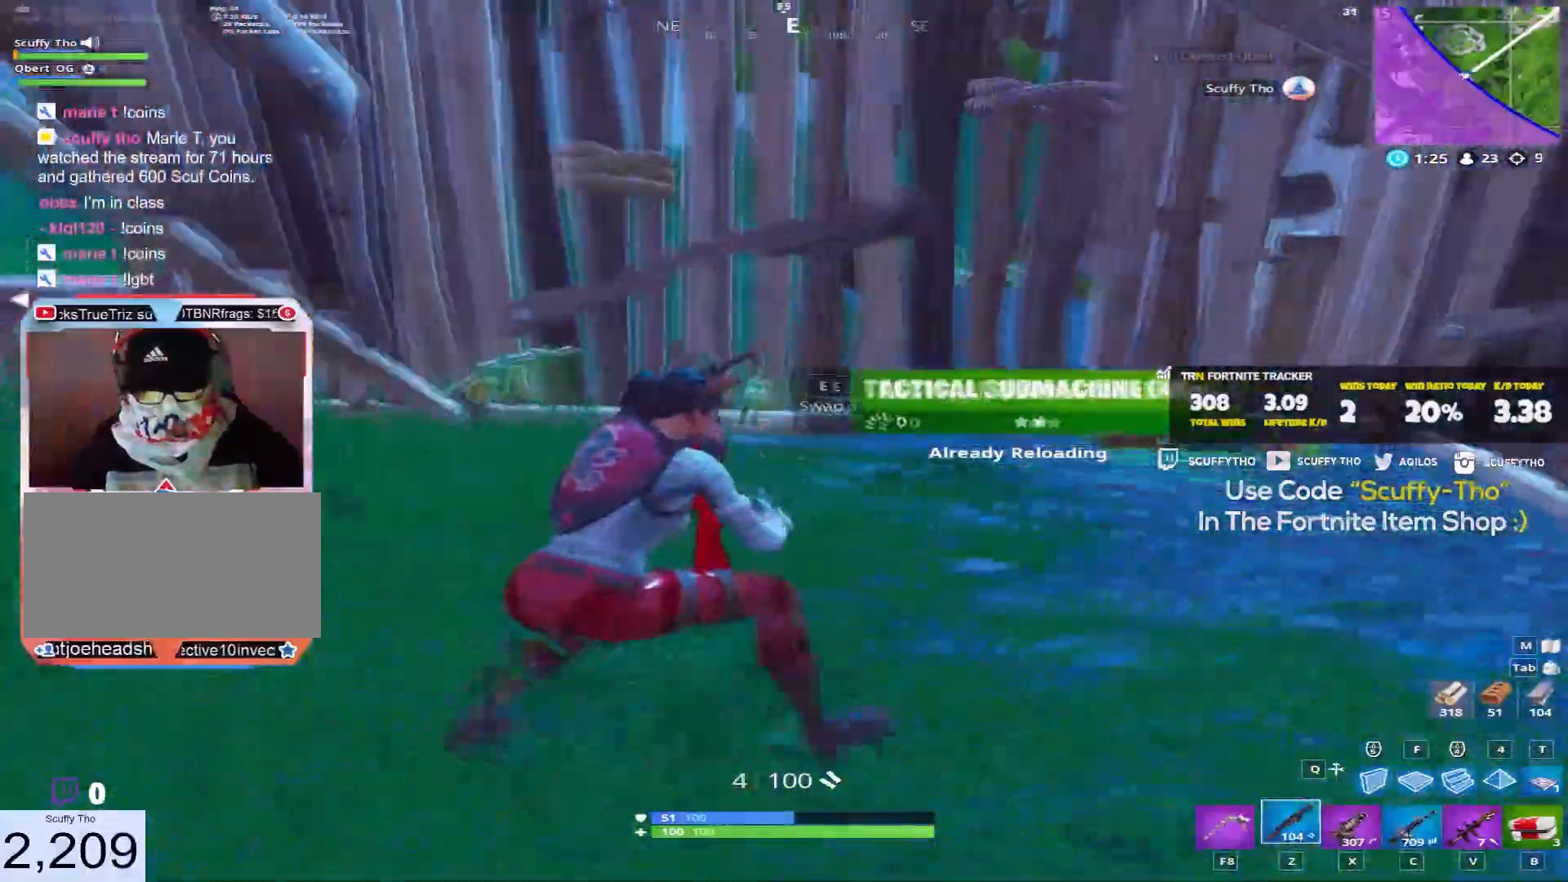
{"keys": ["a"], "mouse": [], "events": [[200, "a", "down"], [200, "d", "up"]]}
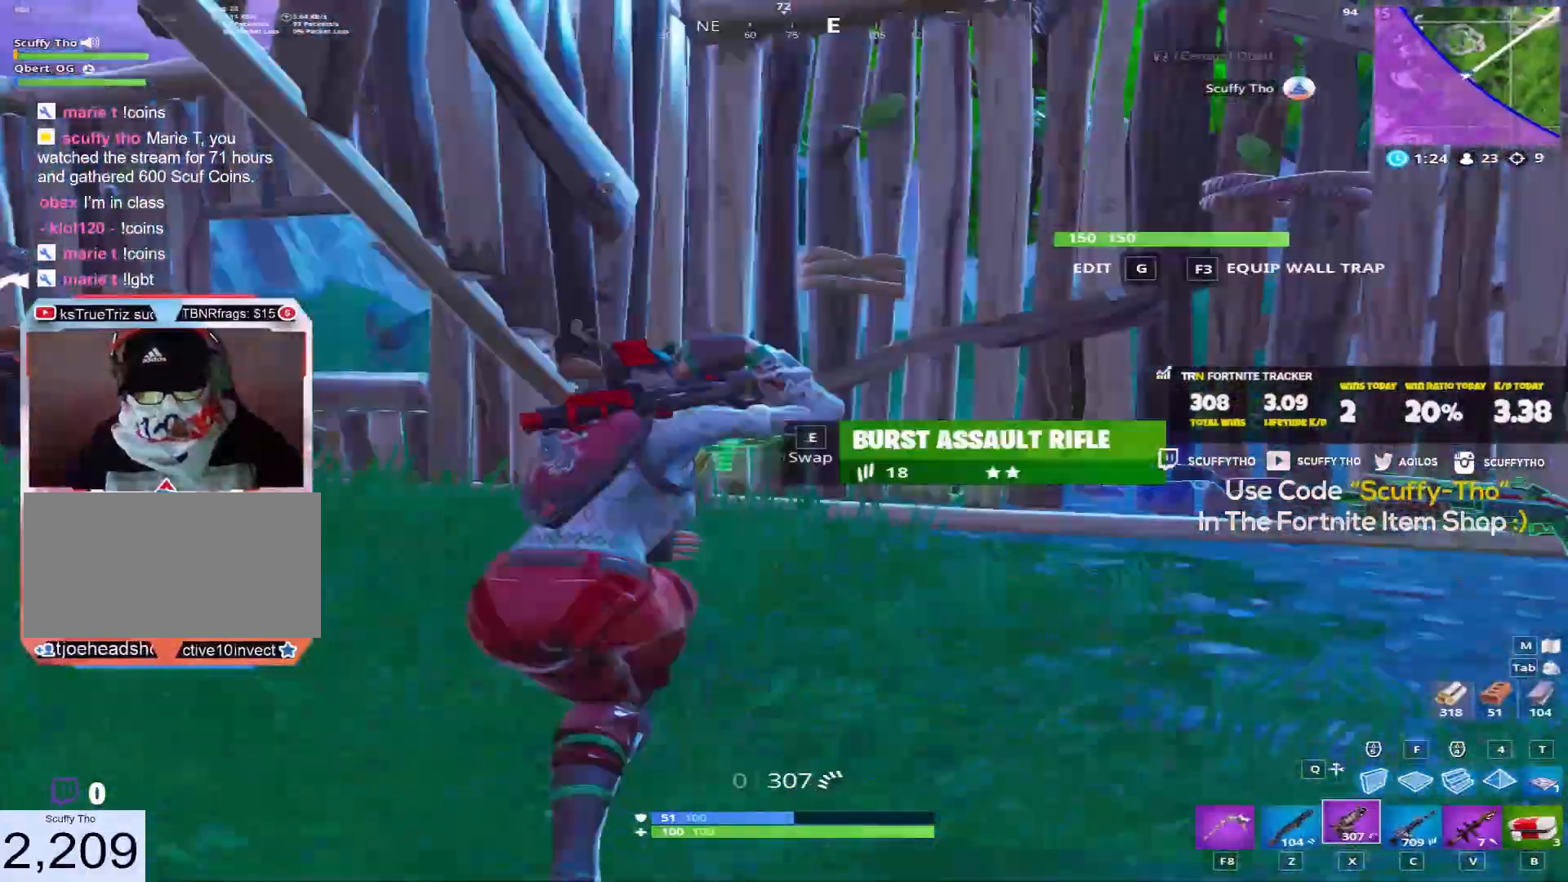
{"keys": ["w"], "mouse": [], "events": [[401, "a", "up"], [401, "r", "down"], [401, "w", "down"], [467, "r", "up"]]}
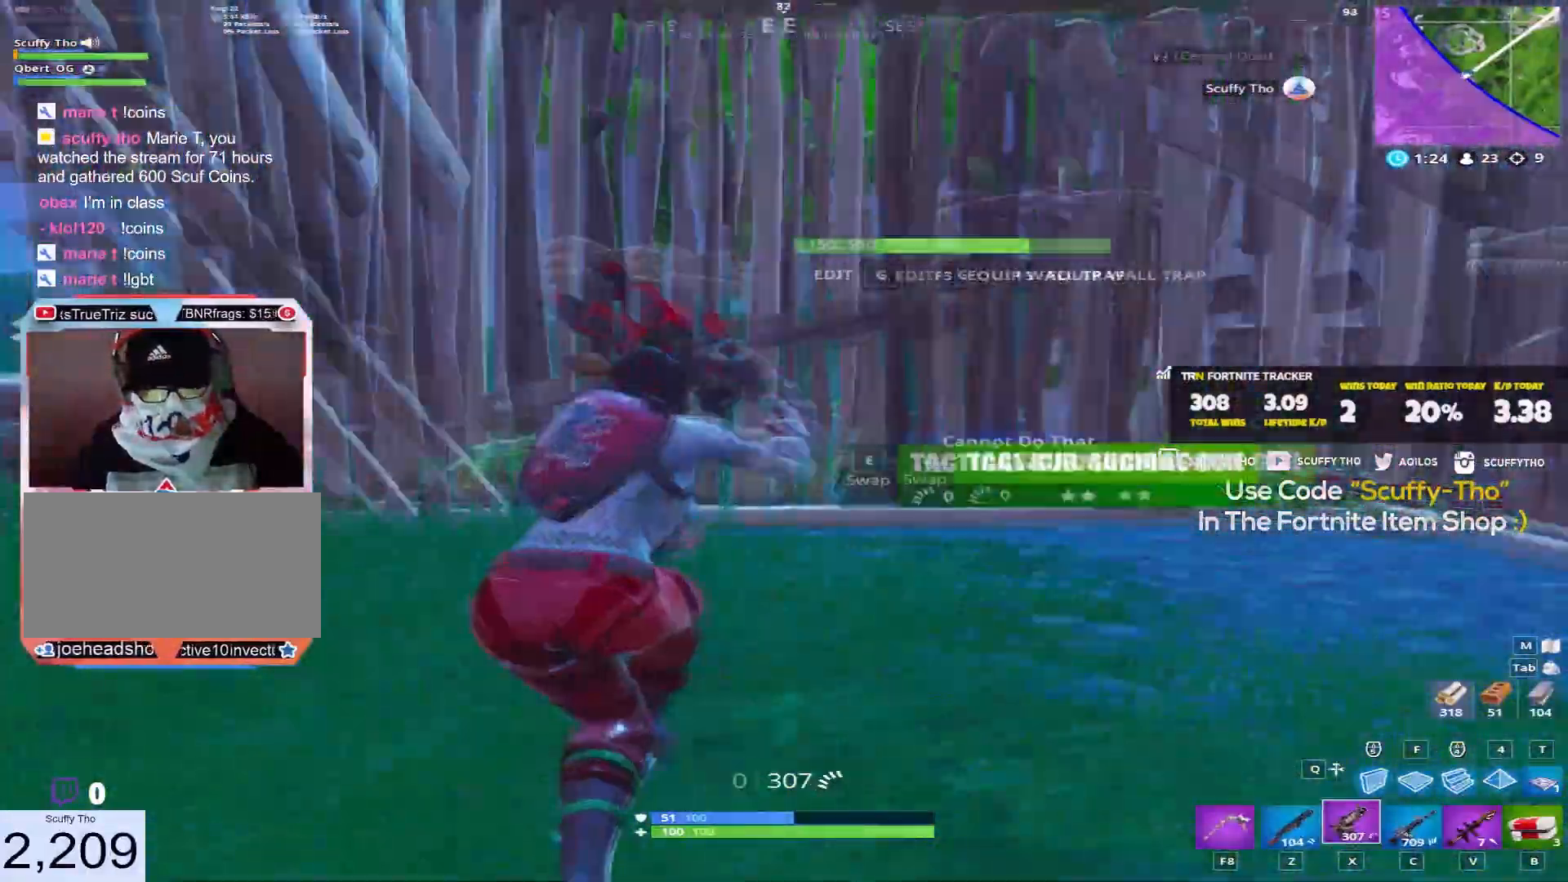
{"keys": ["w"], "mouse": [], "events": [[67, "r", "down"], [133, "r", "up"]]}
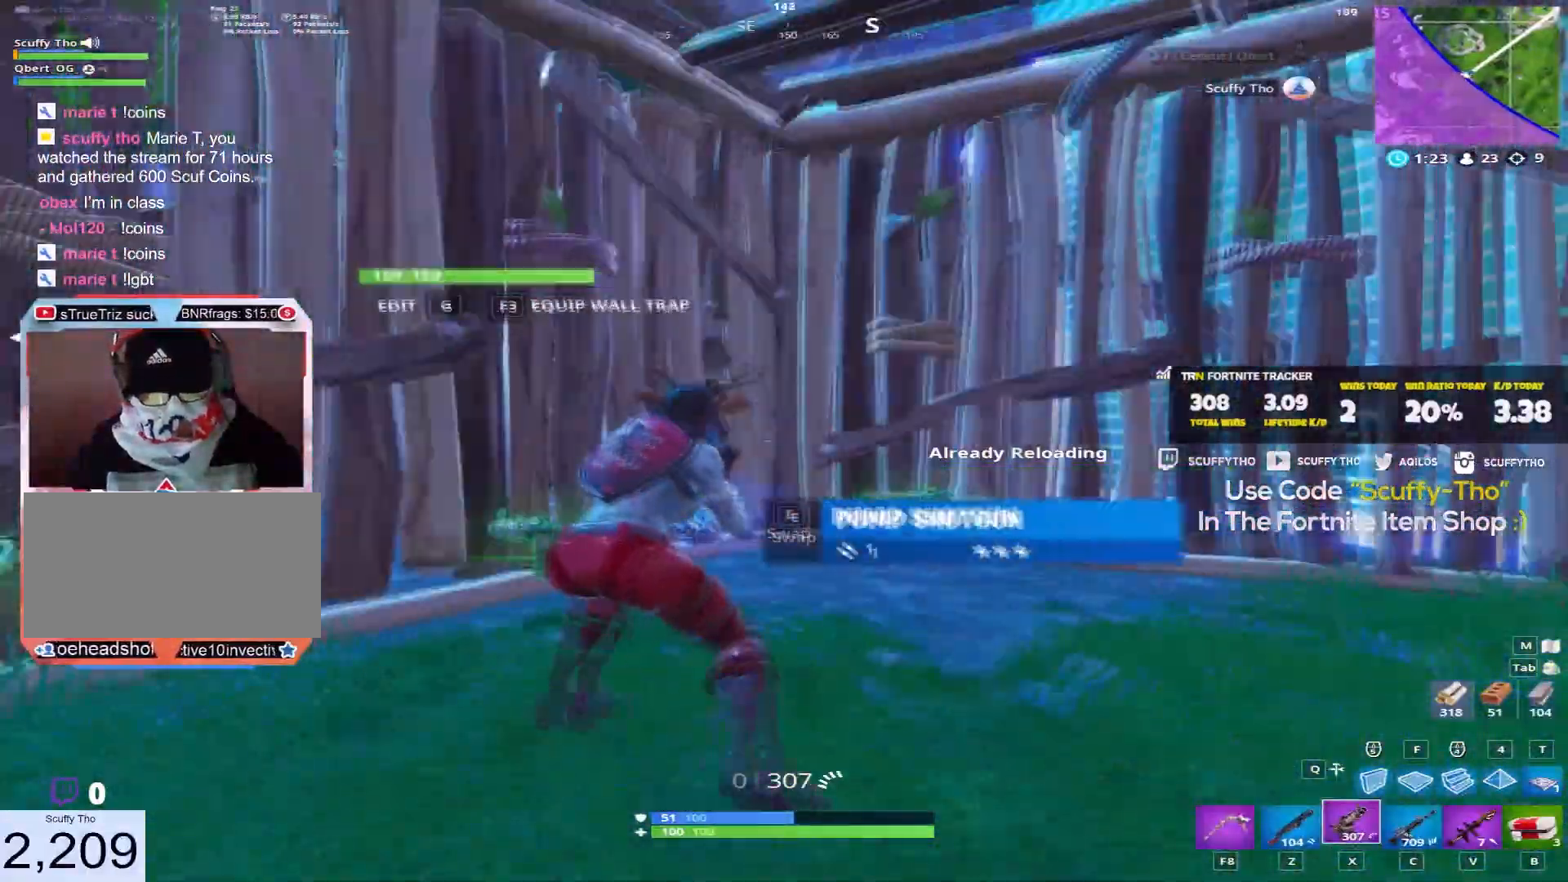
{"keys": ["a", "e", "w"], "mouse": [], "events": [[167, "d", "down"], [167, "w", "up"], [468, "a", "down"], [468, "e", "down"], [501, "d", "up"], [501, "w", "down"]]}
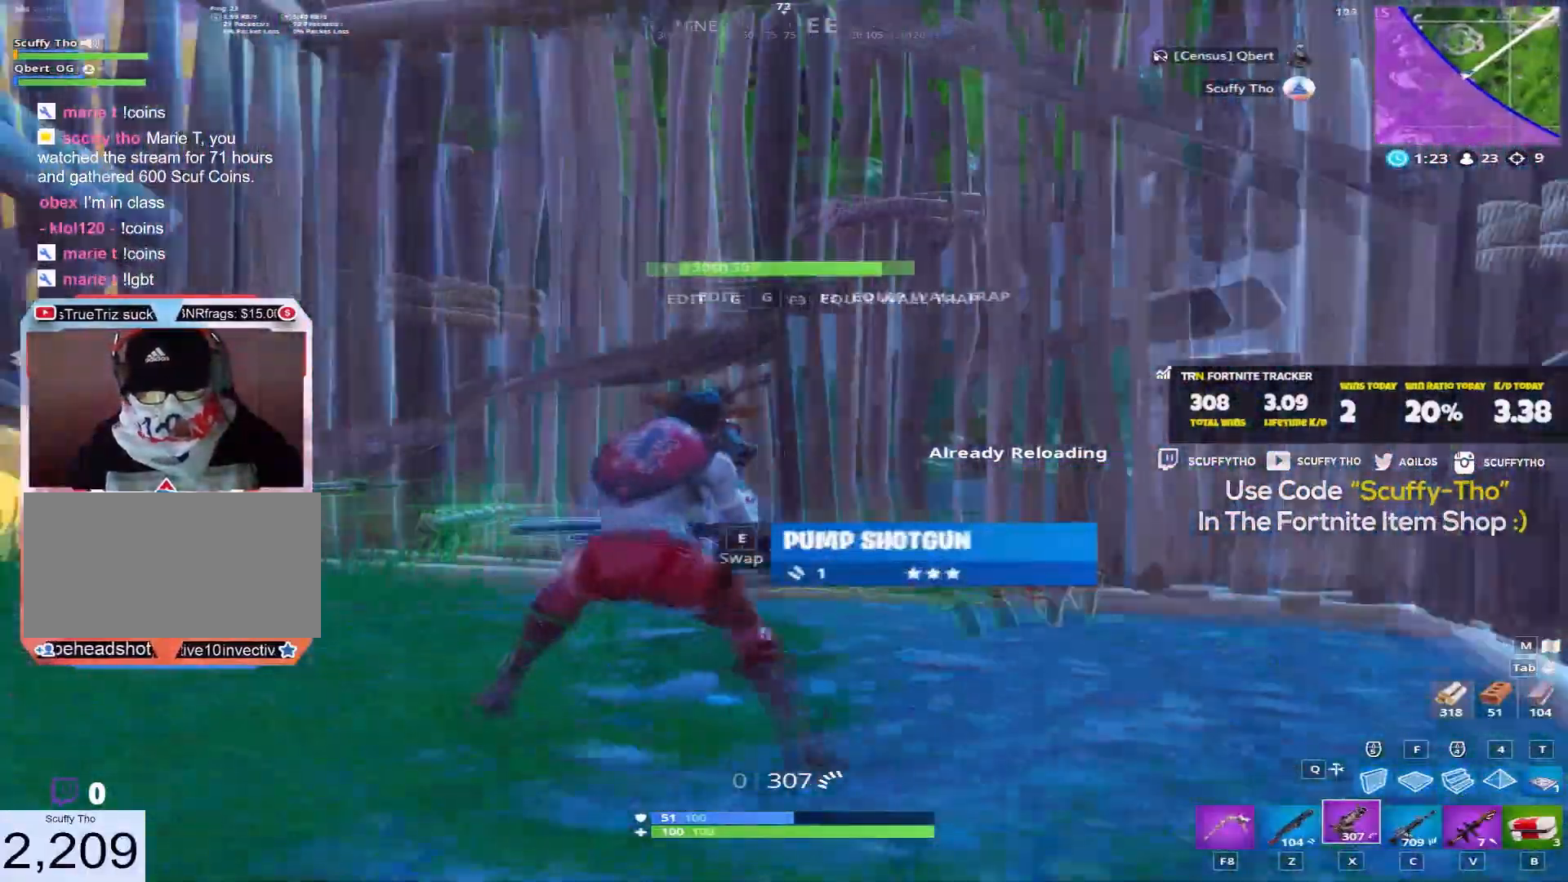
{"keys": [], "mouse": [], "events": [[67, "e", "up"], [67, "w", "up"], [267, "s", "down"], [467, "a", "up"], [467, "s", "up"]]}
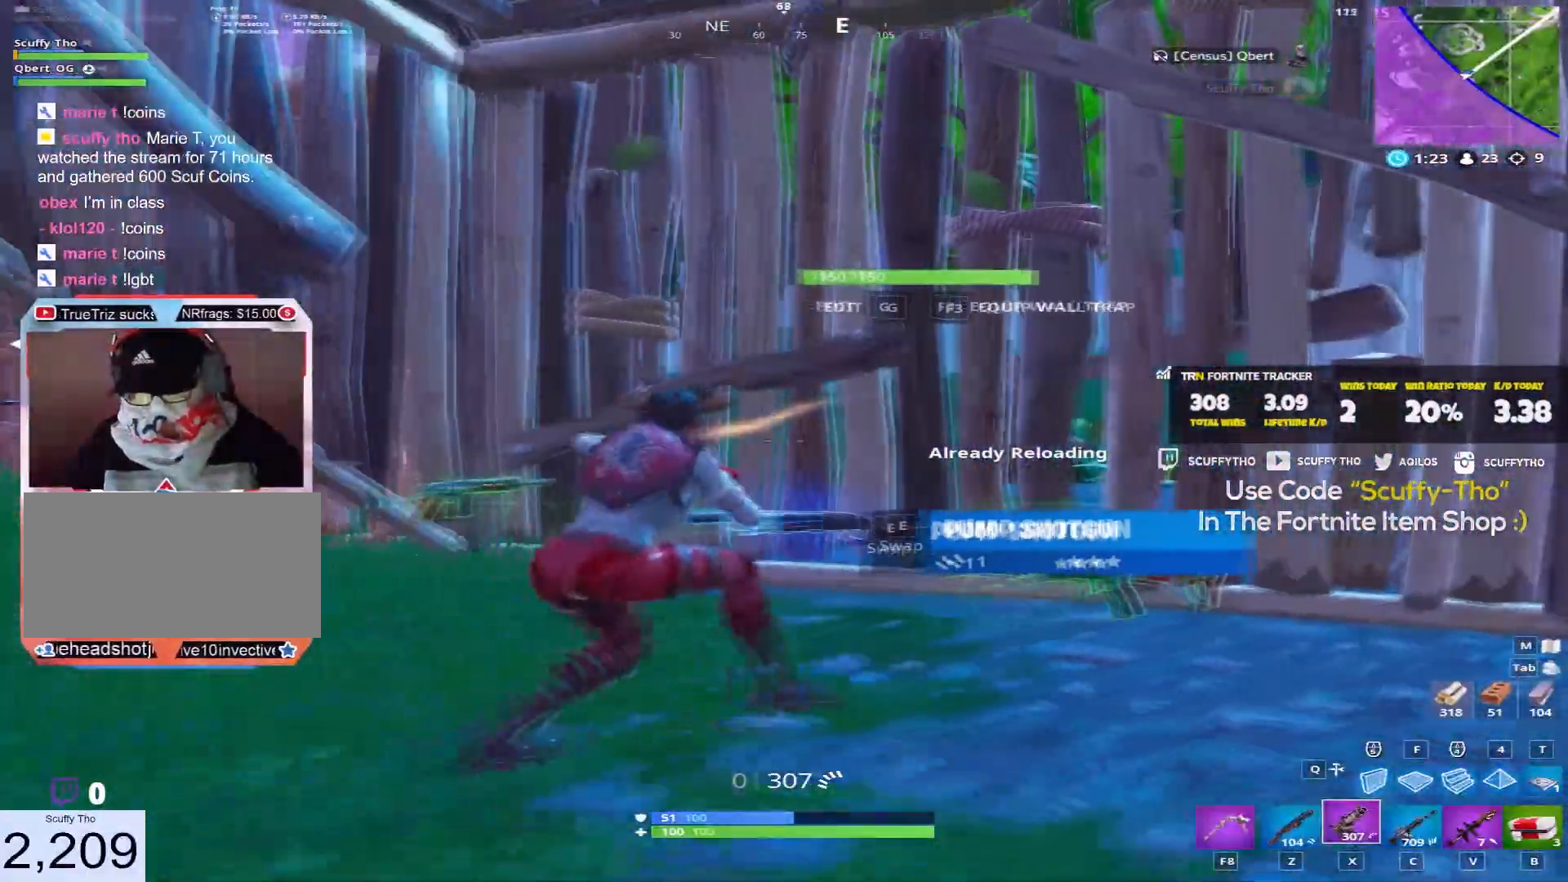
{"keys": ["a"], "mouse": [], "events": [[34, "d", "down"], [267, "a", "down"], [267, "d", "up"]]}
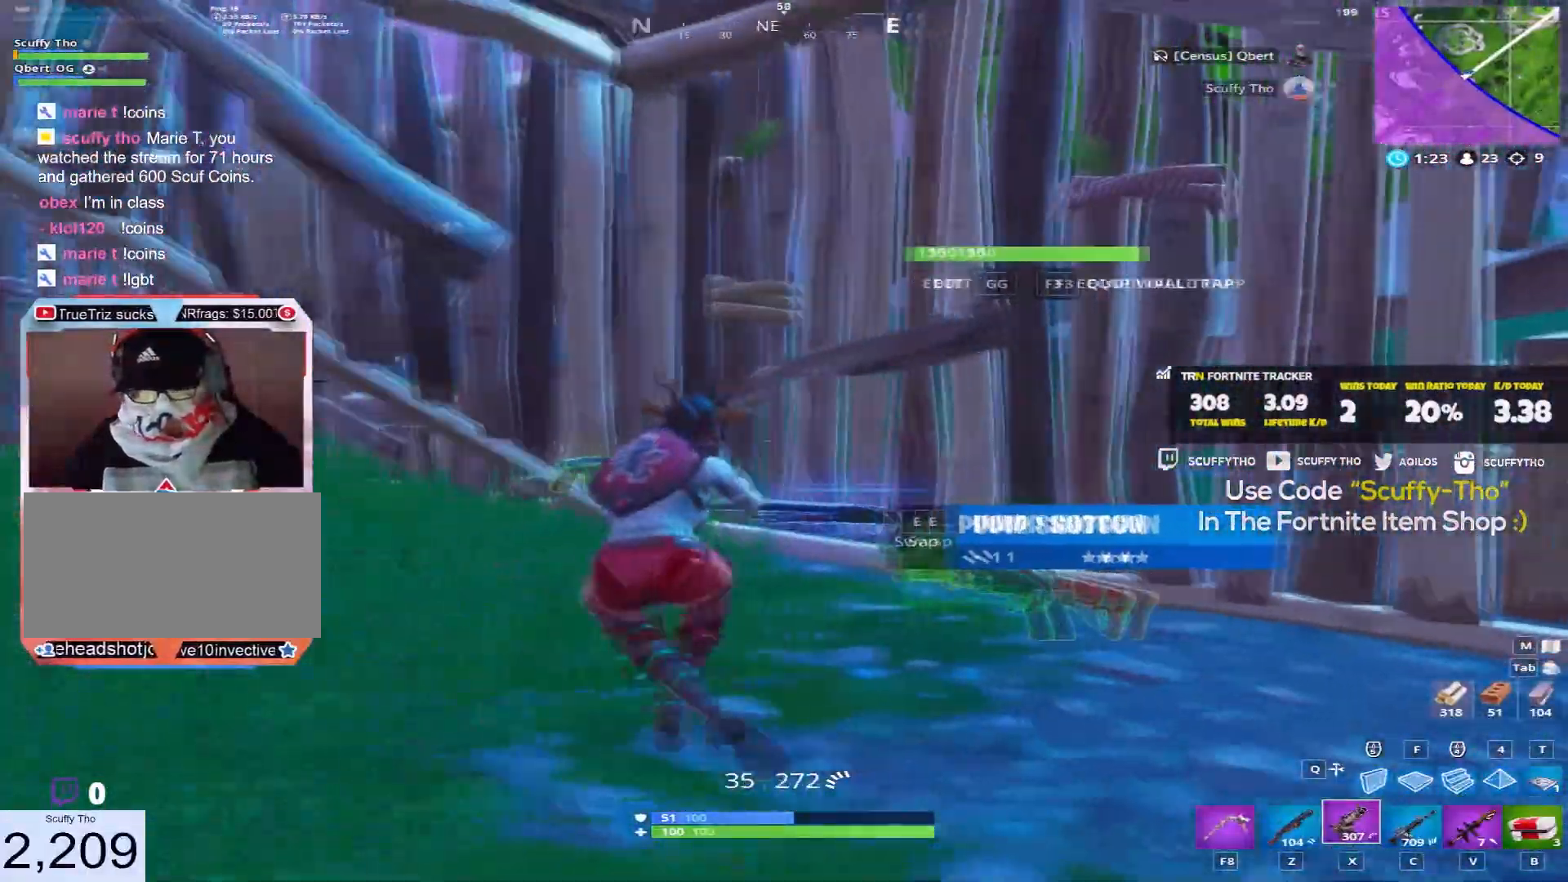
{"keys": ["d", "s"], "mouse": [], "events": [[300, "s", "down"], [367, "a", "up"], [400, "mouse_right", "down"], [434, "d", "down"], [500, "mouse_right", "up"]]}
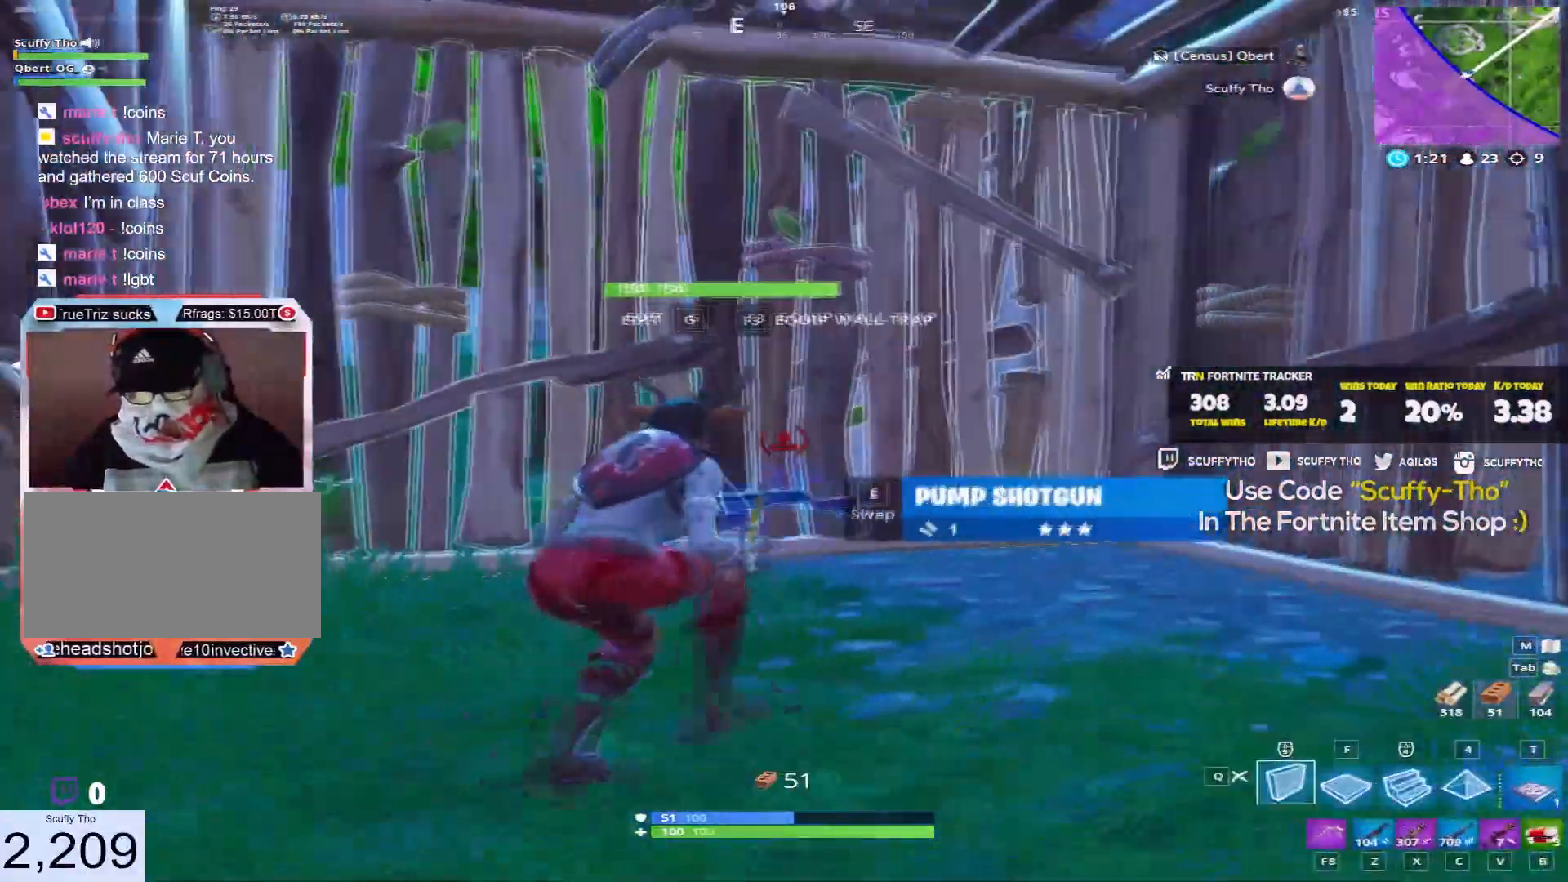
{"keys": [], "mouse": [], "events": [[134, "d", "up"], [201, "s", "up"]]}
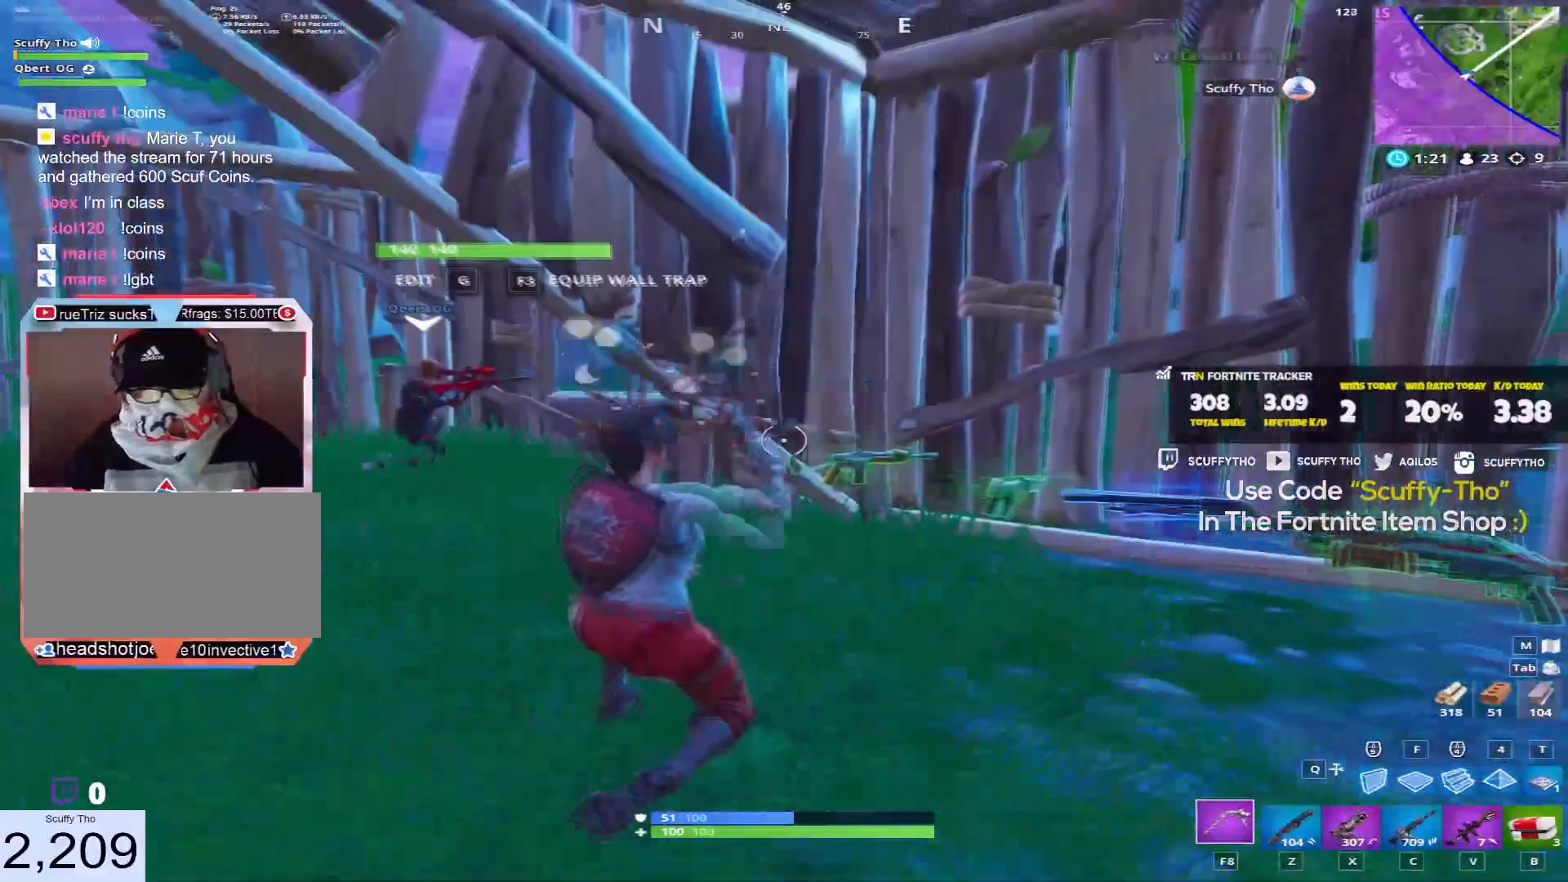
{"keys": ["shift", "w"], "mouse": [], "events": [[33, "w", "down"], [67, "a", "down"], [133, "shift", "down"], [334, "a", "up"], [434, "shift", "up"], [500, "shift", "down"]]}
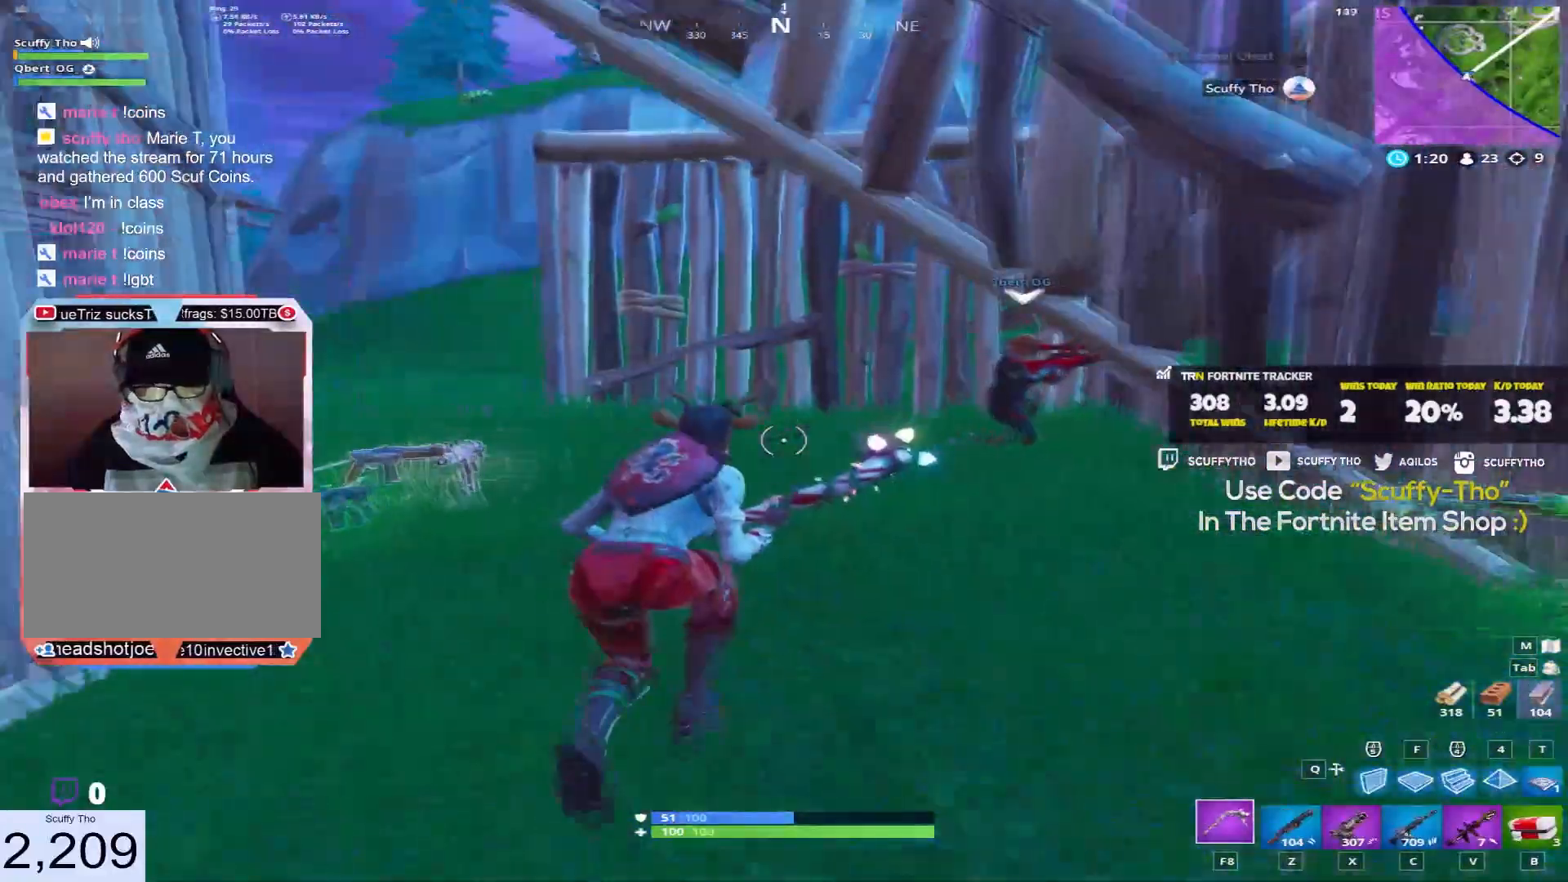
{"keys": ["a", "shift", "v", "w"], "mouse": [], "events": [[67, "shift", "up"], [167, "w", "up"], [267, "w", "down"], [301, "a", "down"], [334, "shift", "down"], [468, "v", "down"]]}
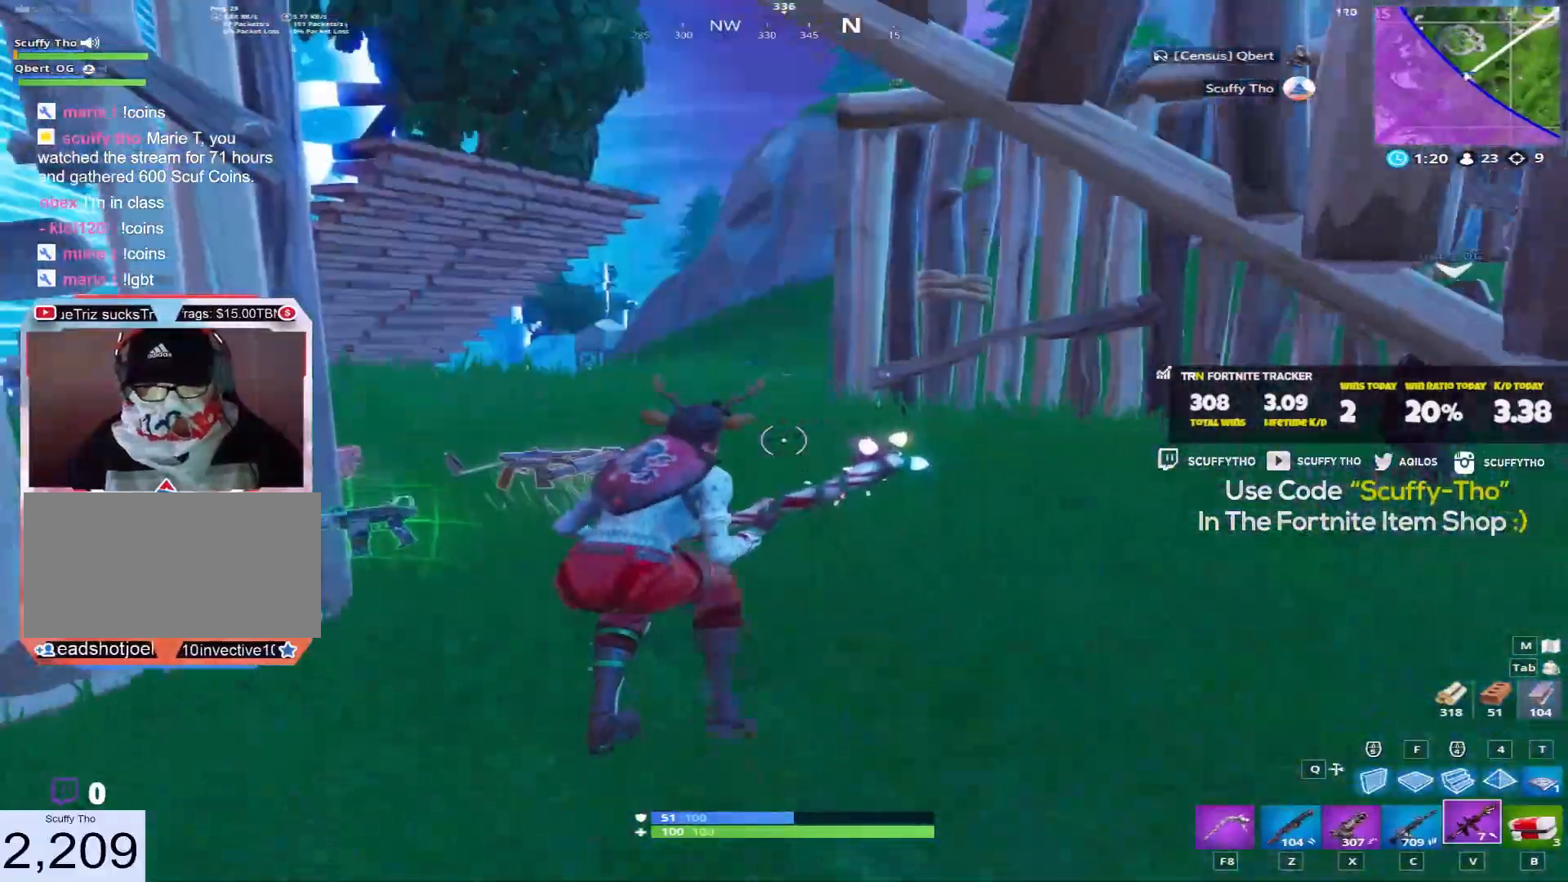
{"keys": ["shift", "w"], "mouse": [], "events": [[100, "space", "down"], [100, "v", "up"], [133, "a", "up"], [233, "space", "up"]]}